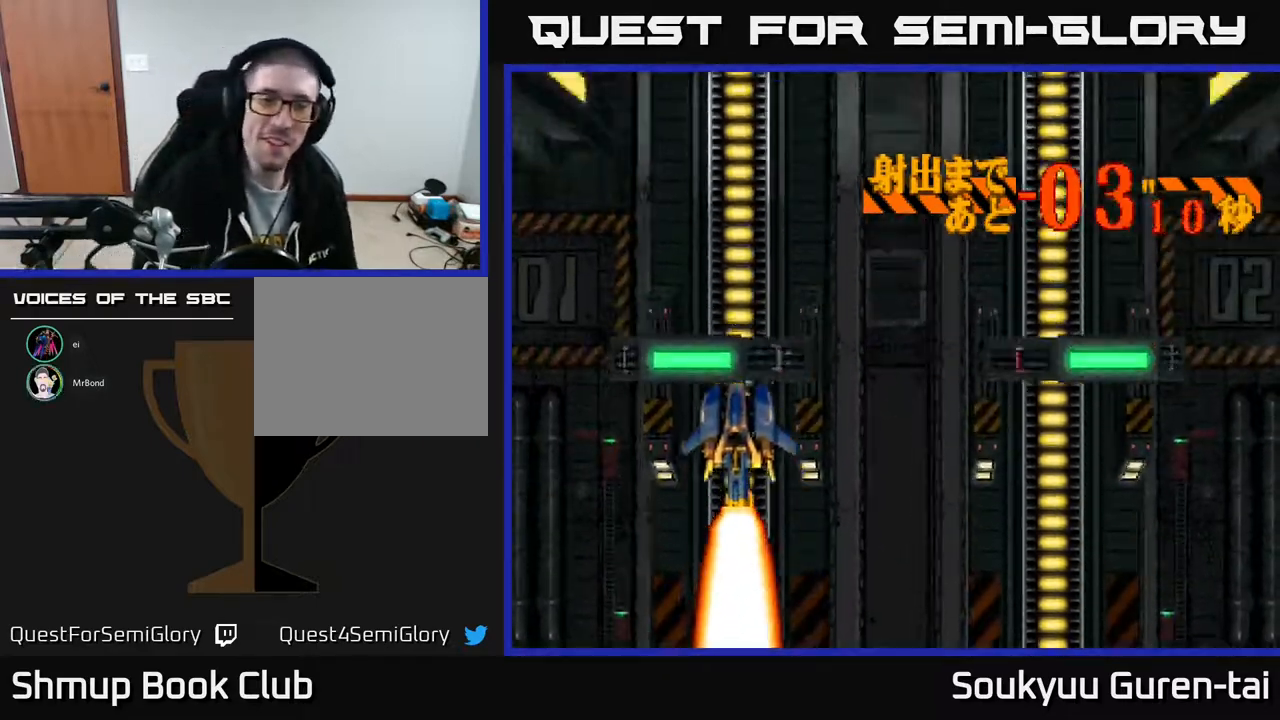
Gameplay with a controller (Xbox layout); each line is a JSON object with the inputs held at the frame after it. "events" lists button and stick changes between this image and that frame as [ms after this image, input, new state], when the widget could be followed in between. Not read: left_stick right_stick.
{"buttons": [], "events": [[150, "A", "down"], [283, "A", "up"], [350, "A", "down"], [433, "A", "up"]]}
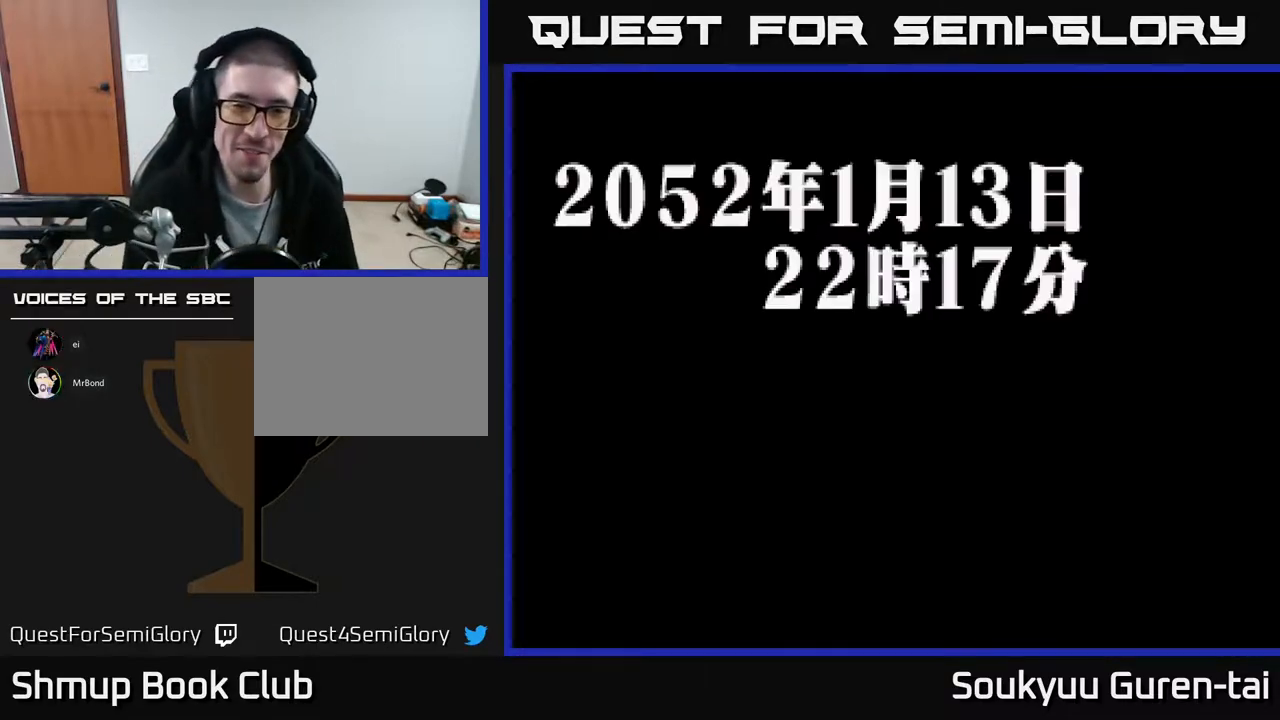
{"buttons": [], "events": []}
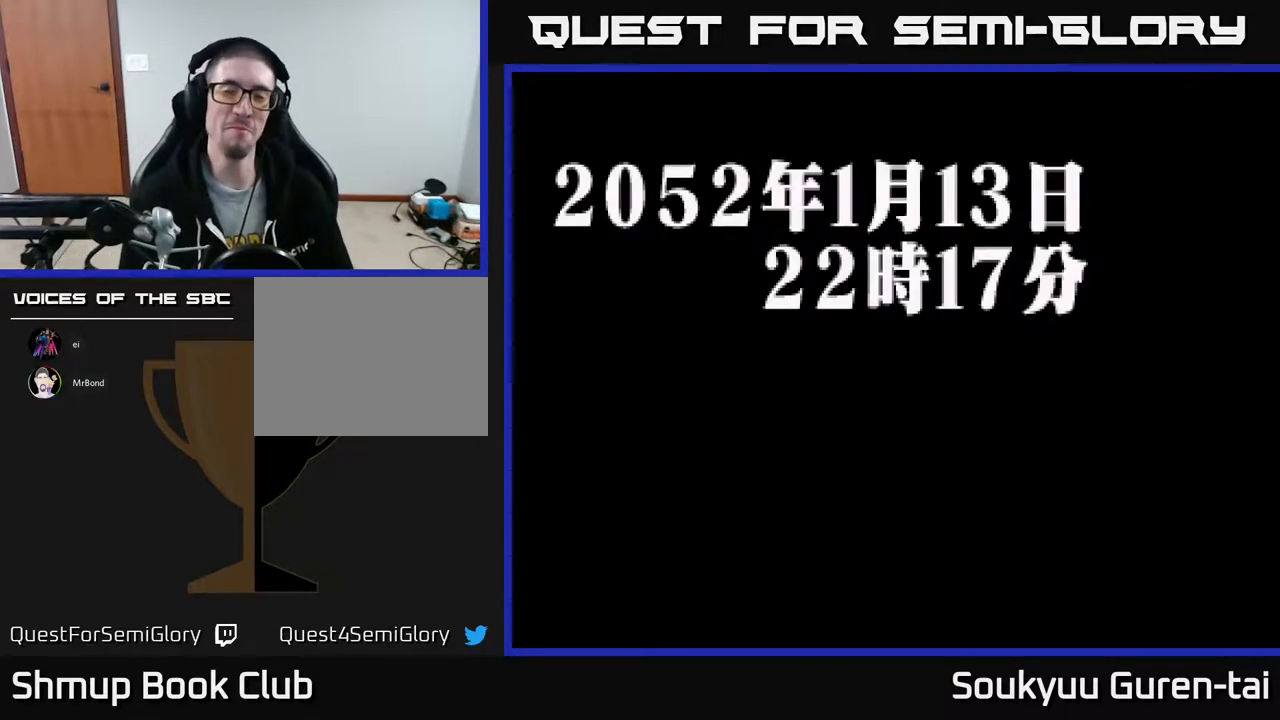
{"buttons": [], "events": []}
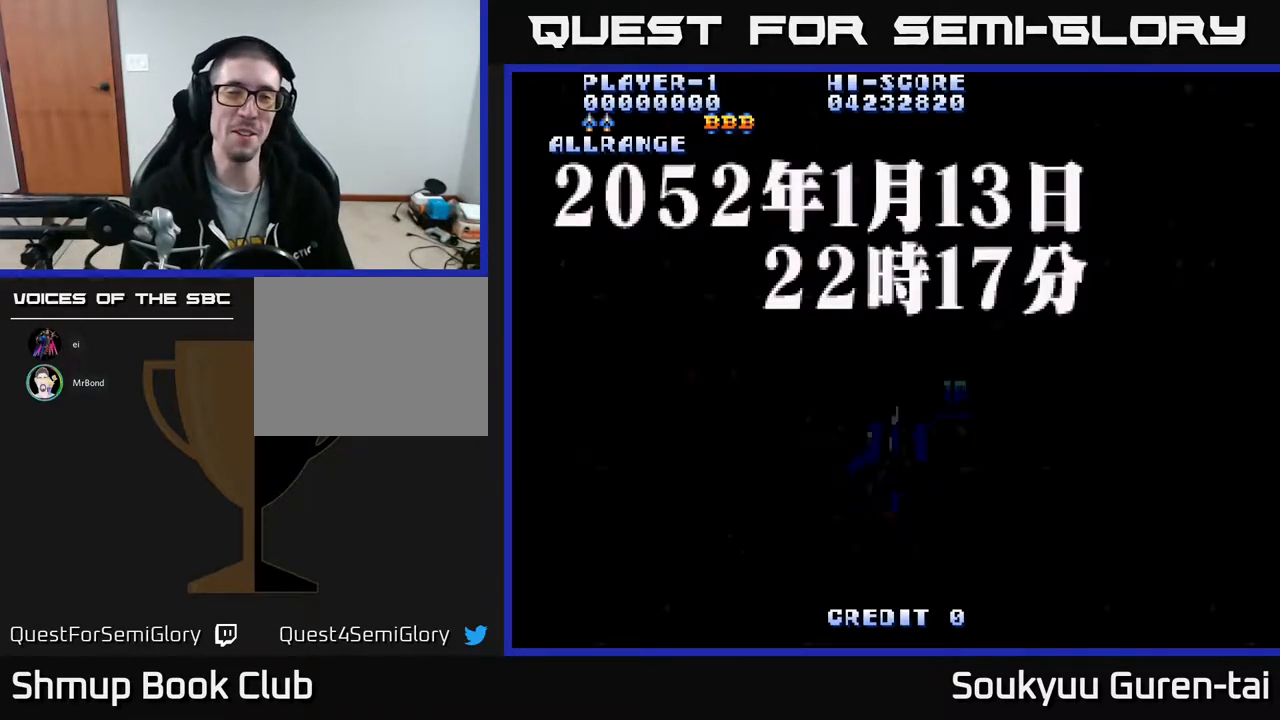
{"buttons": [], "events": []}
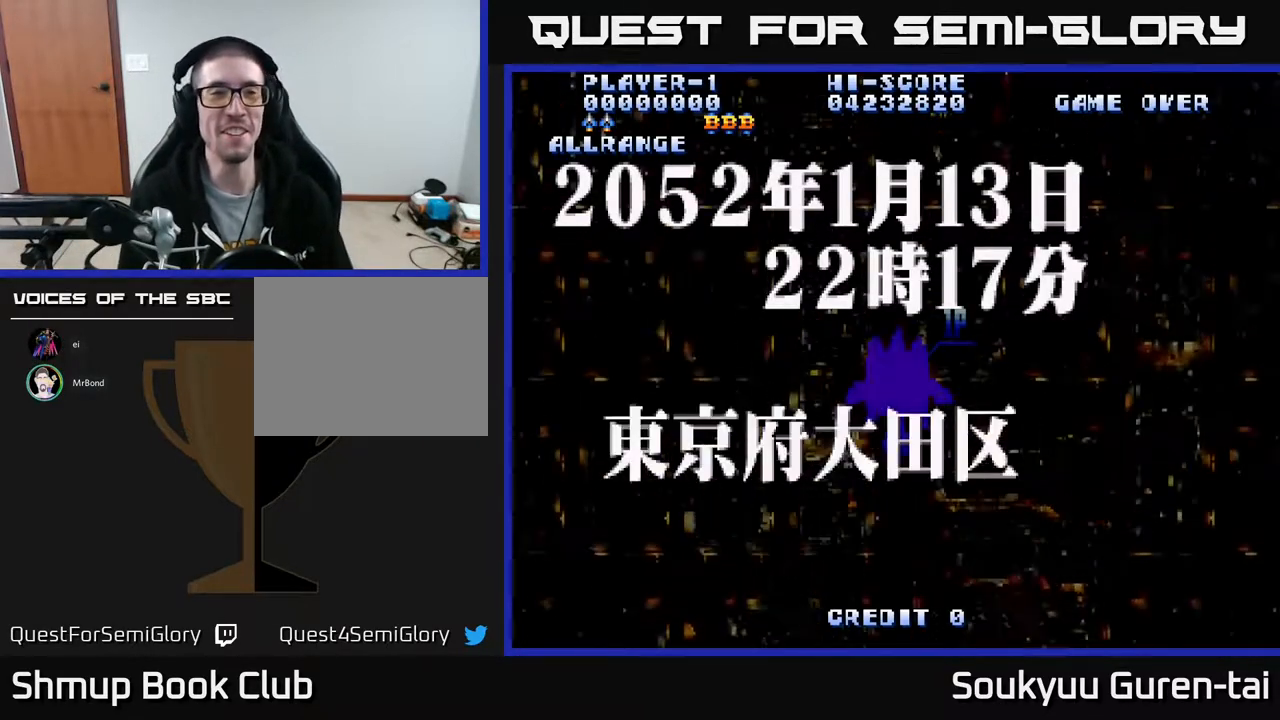
{"buttons": [], "events": []}
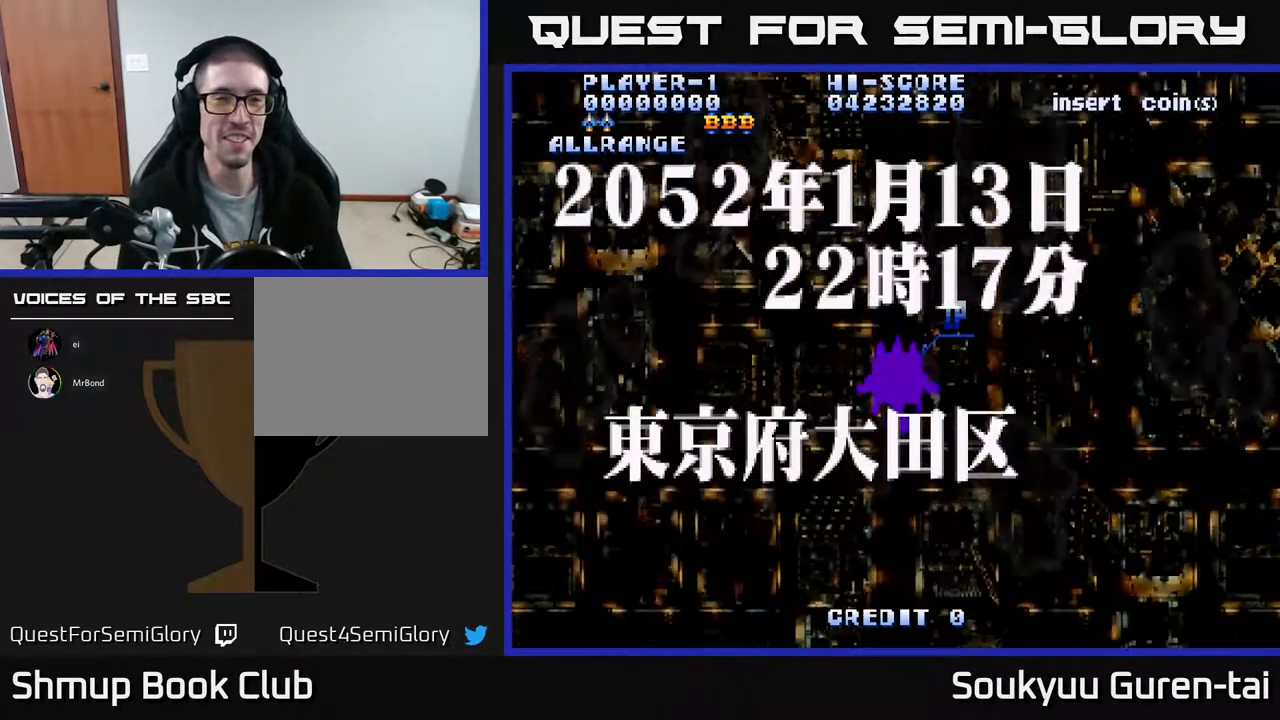
{"buttons": [], "events": [[267, "Y", "down"], [317, "Y", "up"]]}
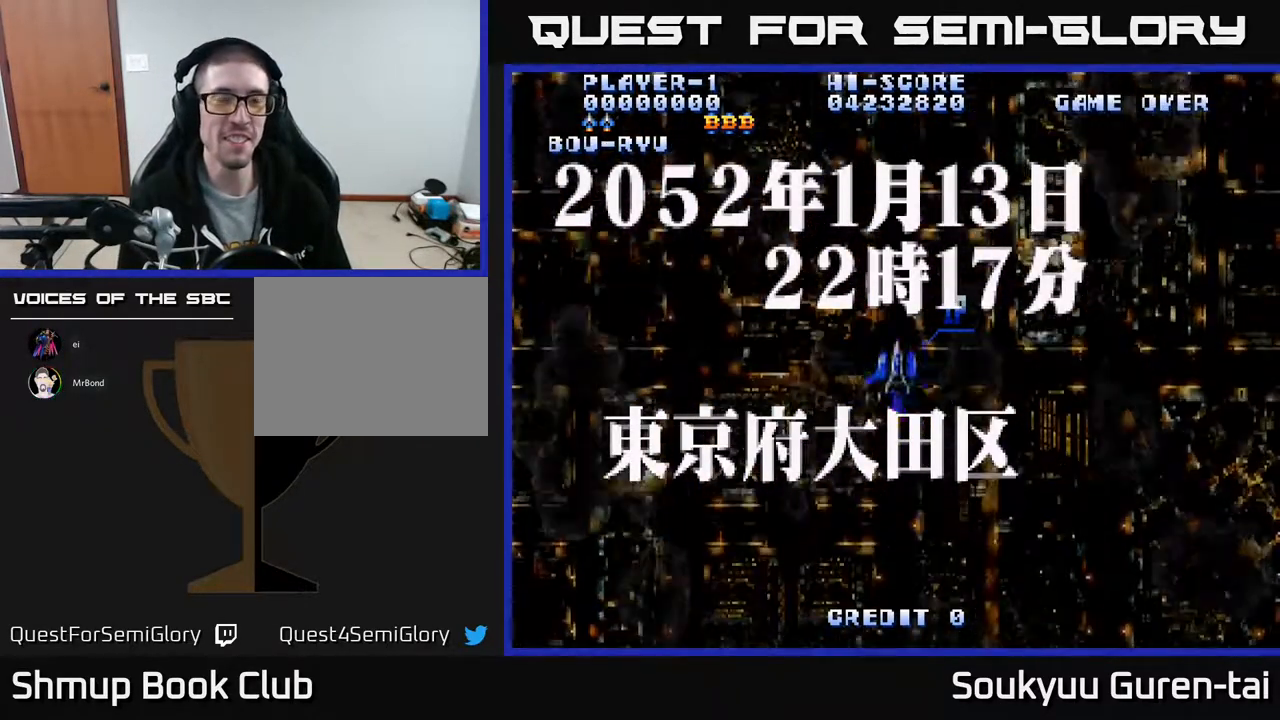
{"buttons": ["A"], "events": [[117, "A", "down"]]}
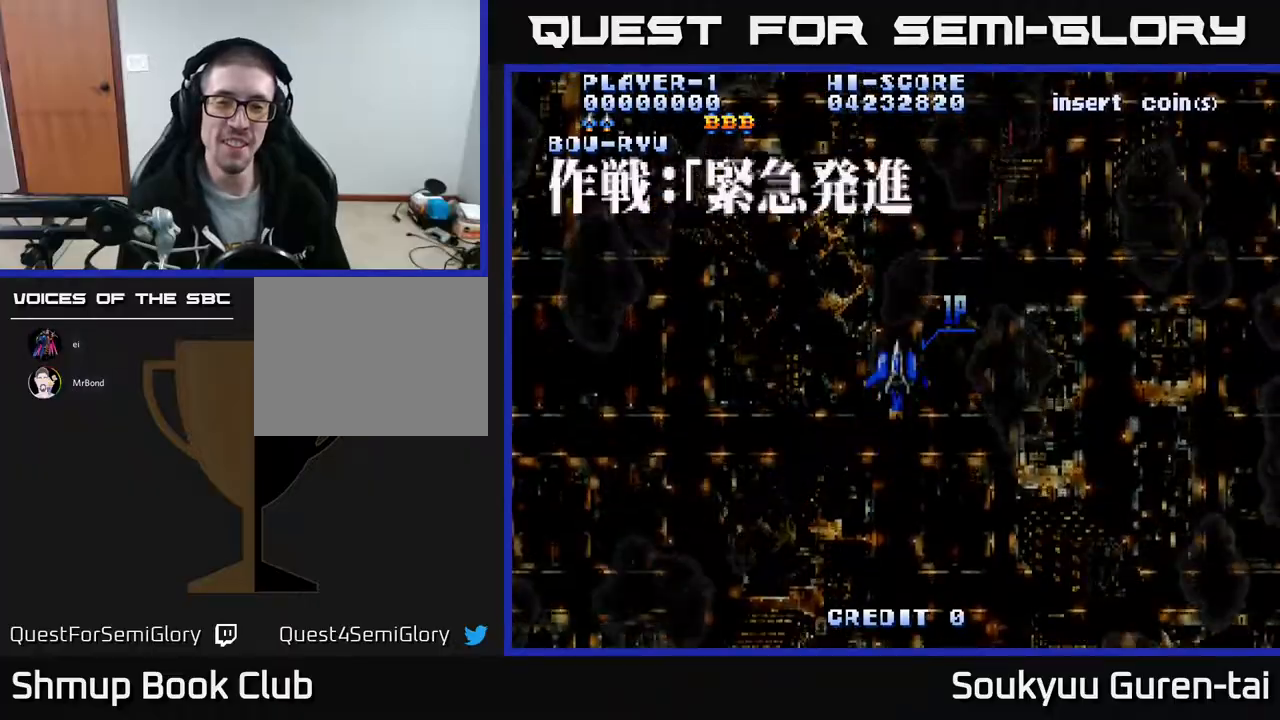
{"buttons": ["A"], "events": []}
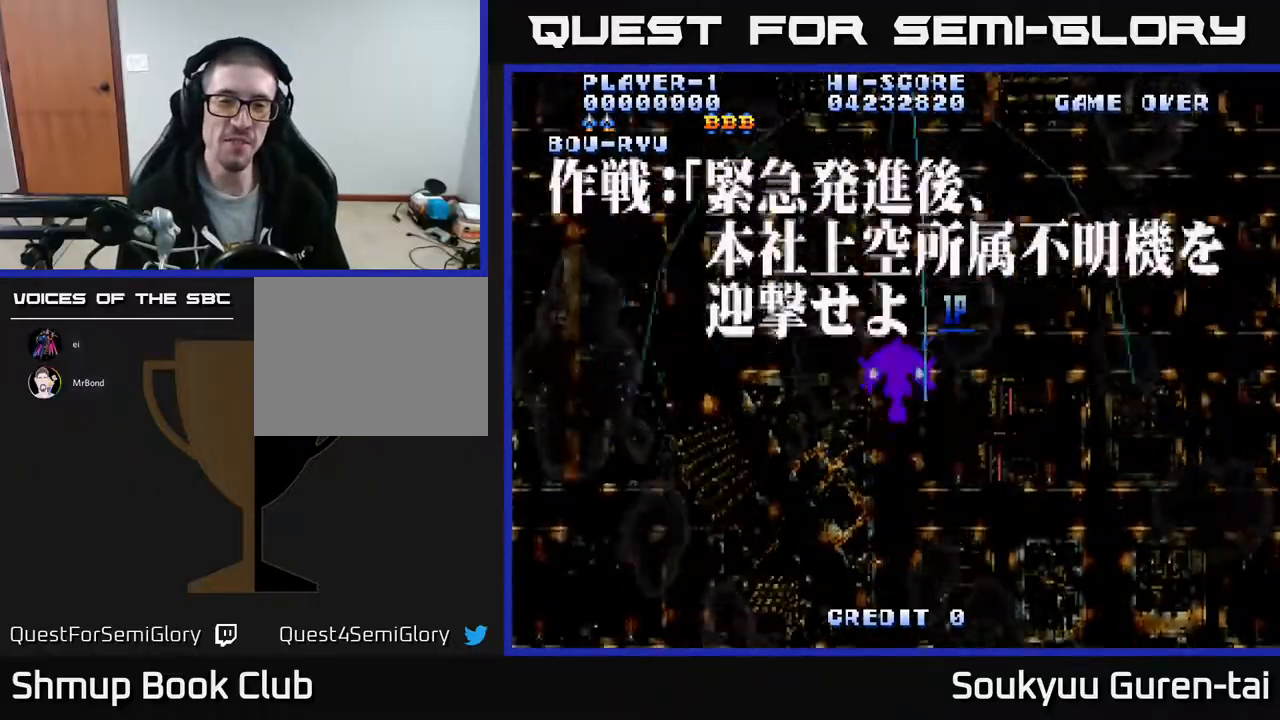
{"buttons": ["A"], "events": []}
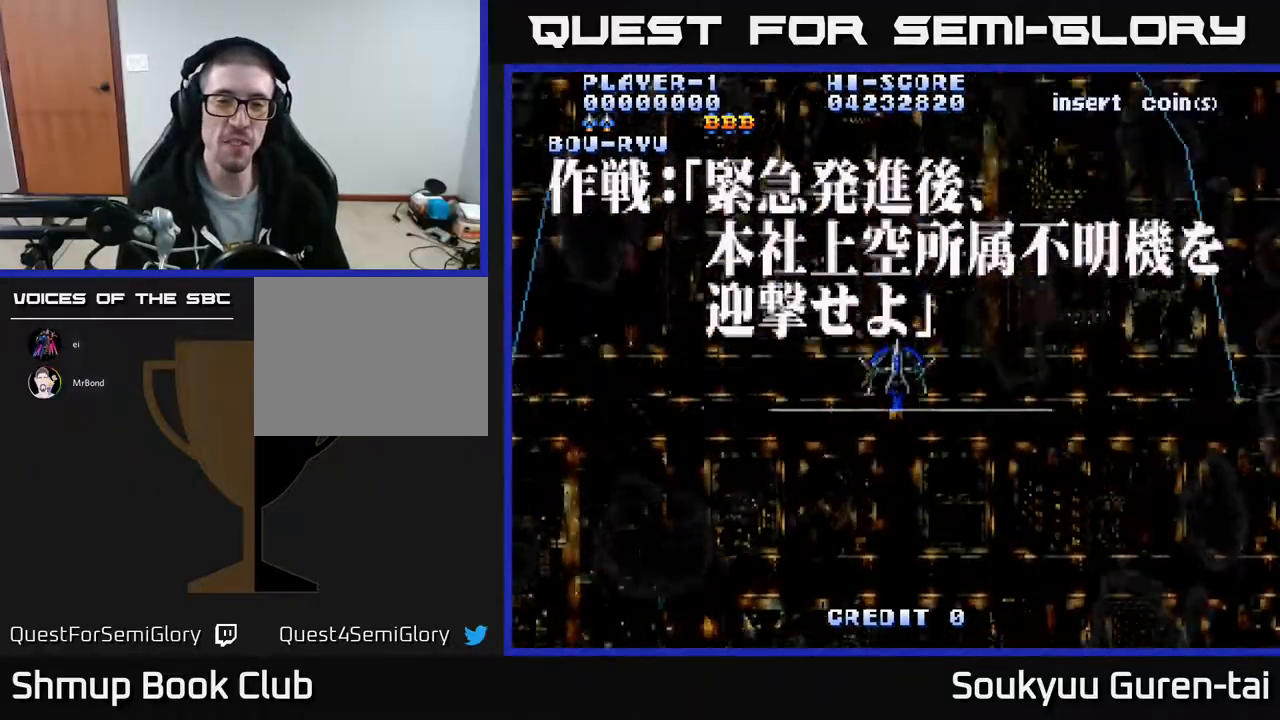
{"buttons": ["A"], "events": []}
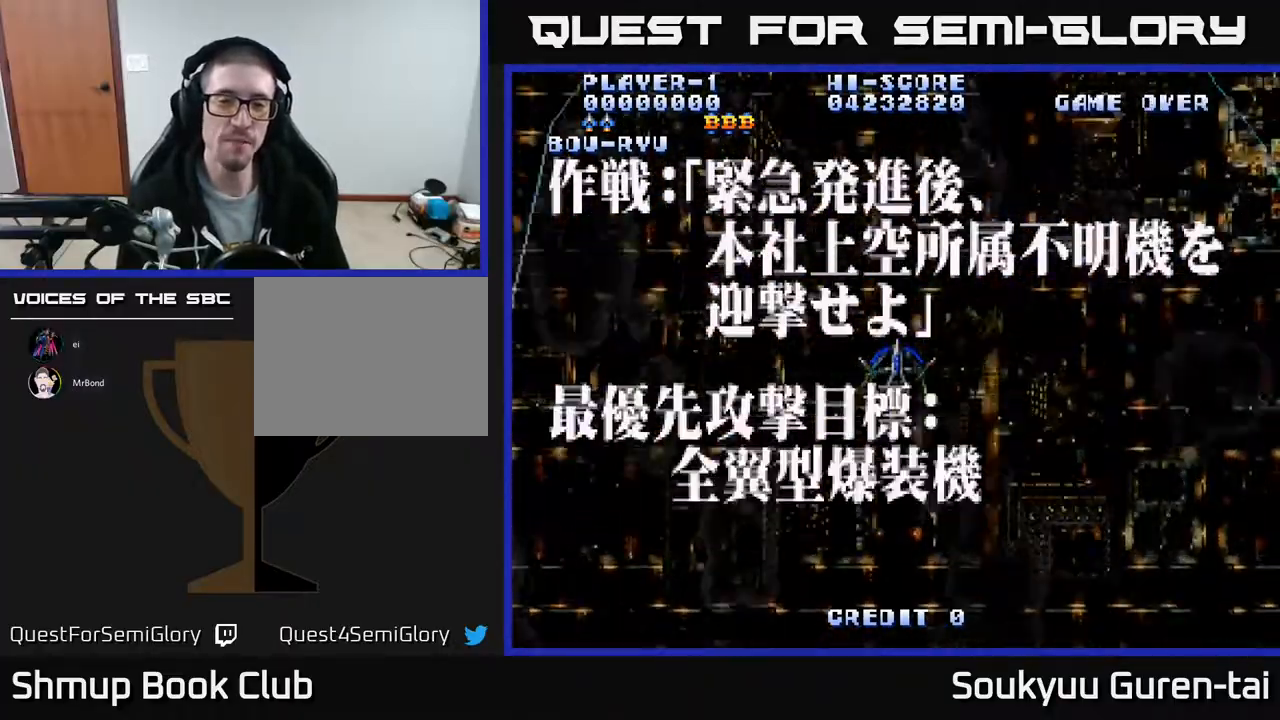
{"buttons": ["A"], "events": []}
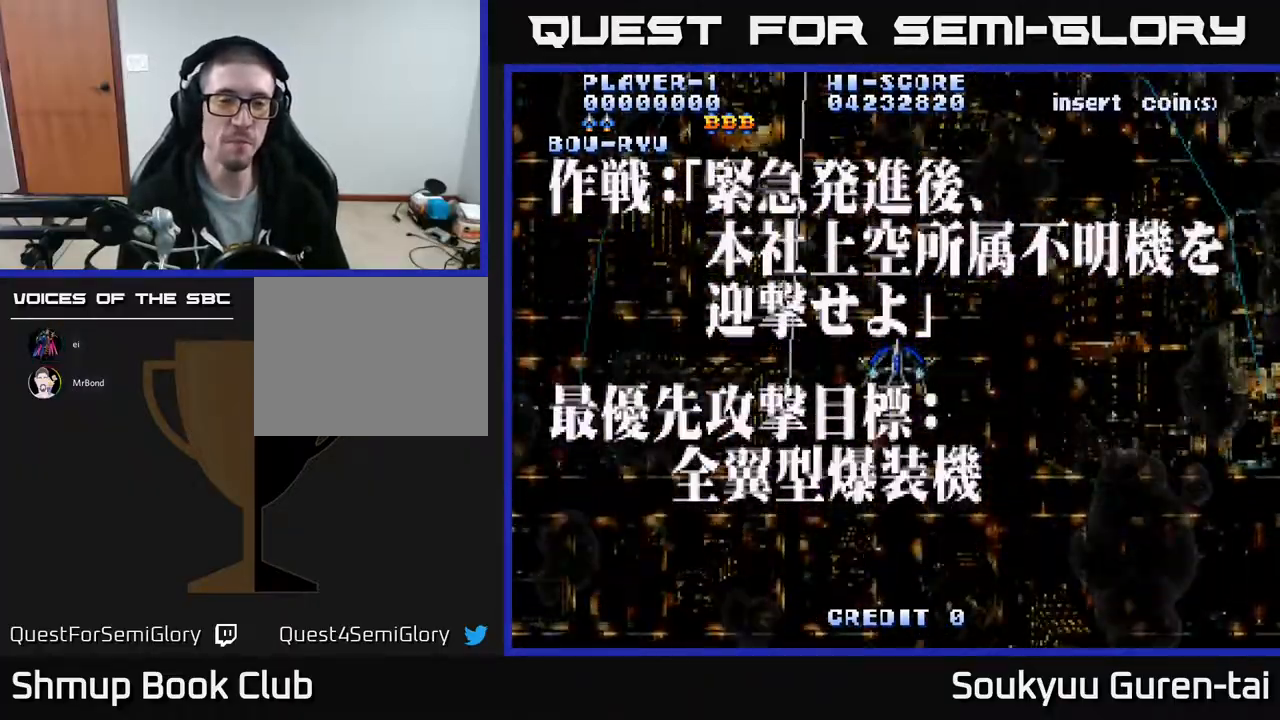
{"buttons": ["A"], "events": []}
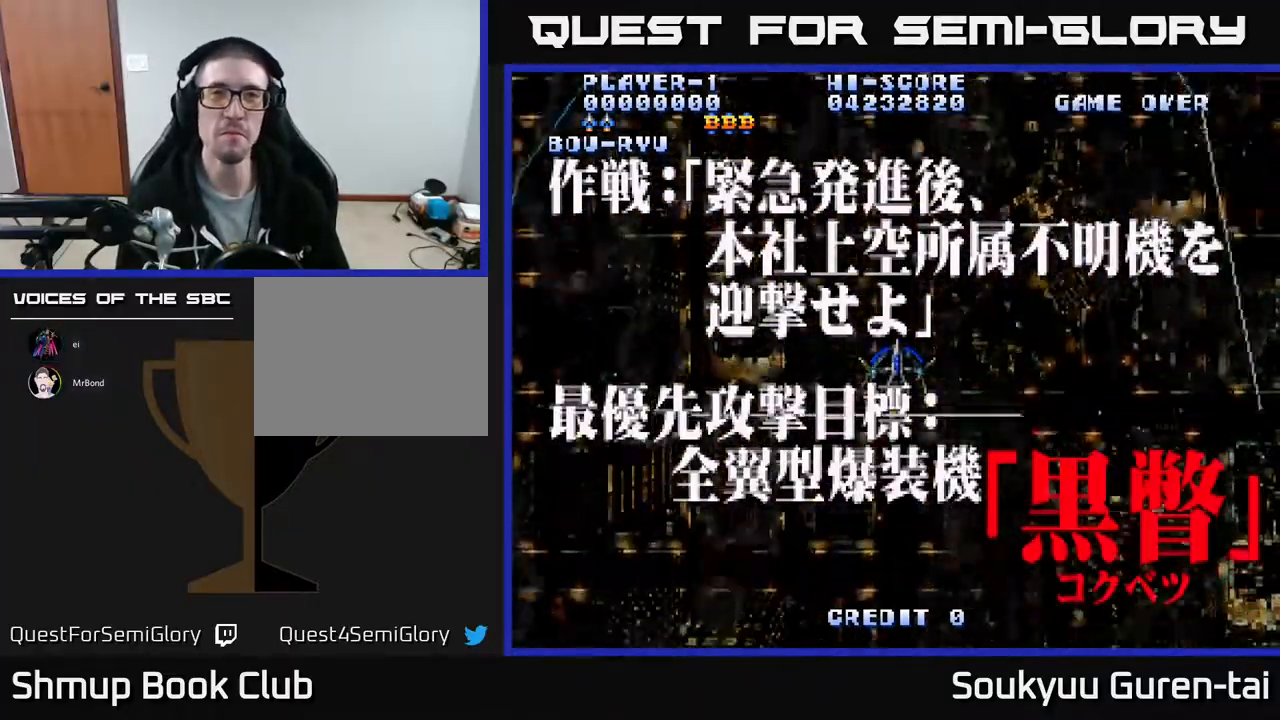
{"buttons": ["A", "DPAD_DOWN"], "events": [[367, "DPAD_LEFT", "down"], [483, "DPAD_DOWN", "down"], [483, "DPAD_LEFT", "up"]]}
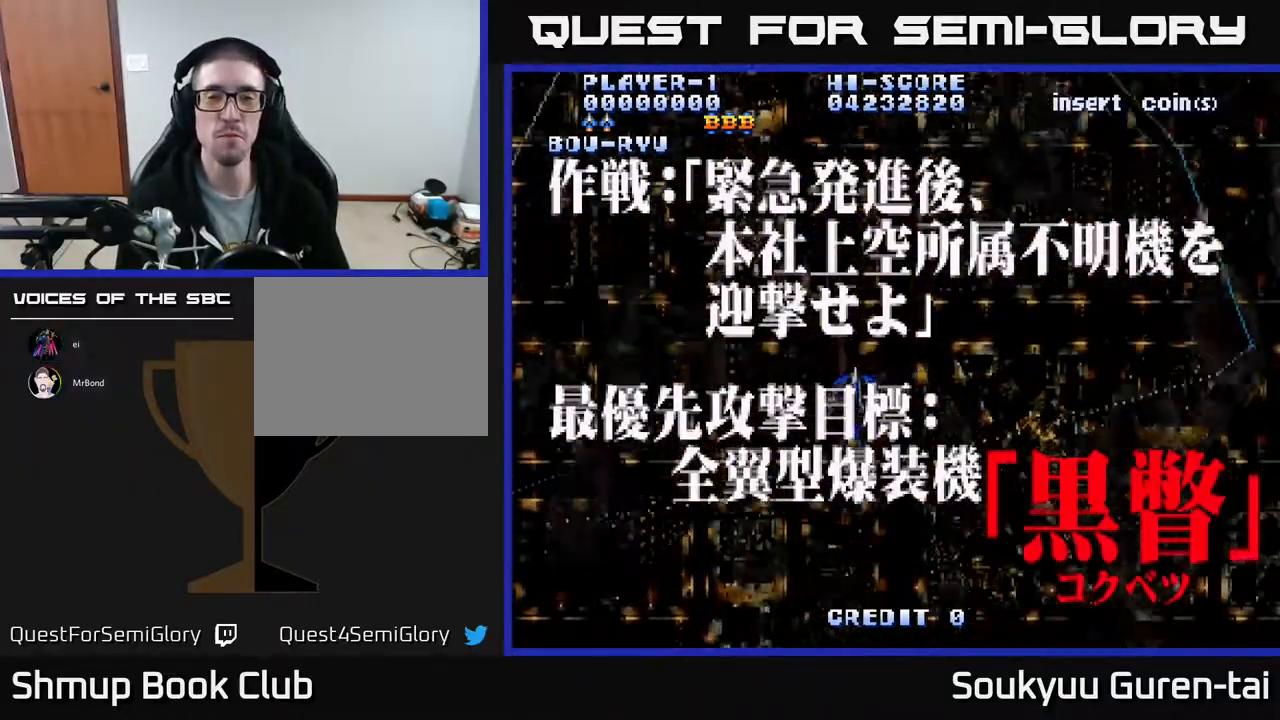
{"buttons": ["A", "DPAD_LEFT"], "events": [[50, "DPAD_RIGHT", "down"], [183, "DPAD_DOWN", "up"], [317, "DPAD_RIGHT", "up"], [400, "DPAD_LEFT", "down"]]}
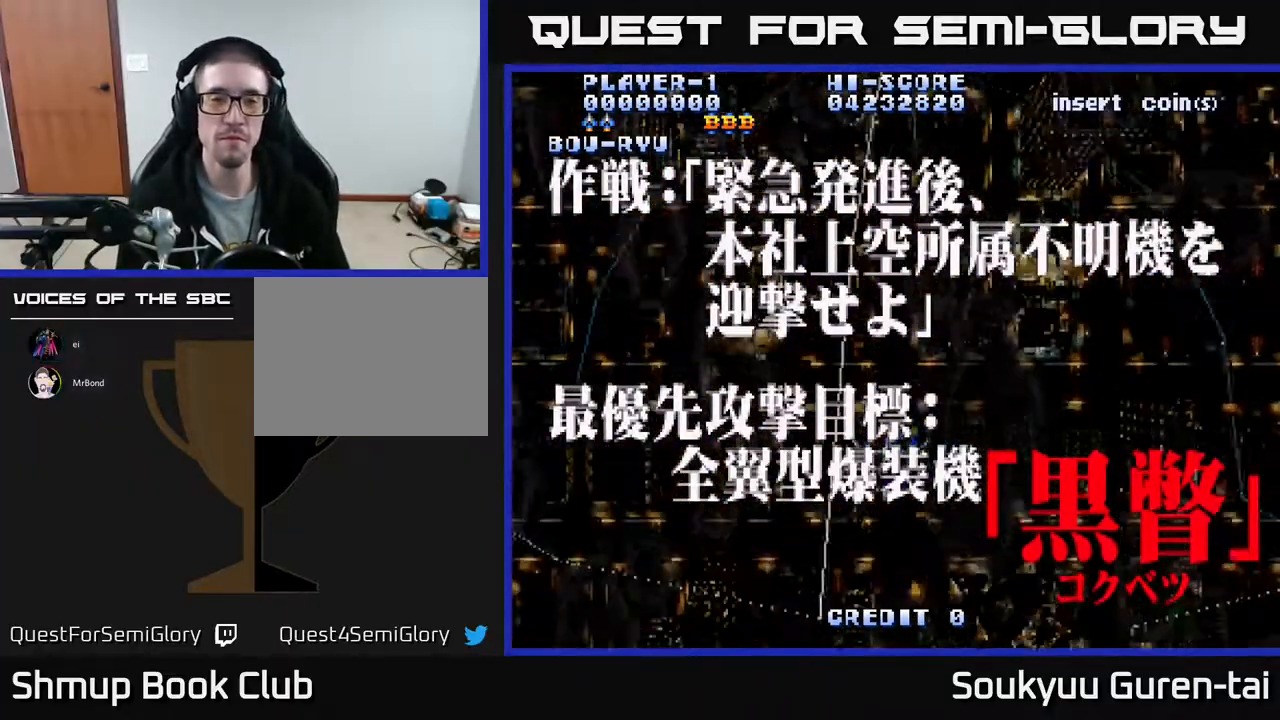
{"buttons": ["A", "DPAD_LEFT"], "events": [[67, "DPAD_LEFT", "up"], [150, "DPAD_RIGHT", "down"], [350, "DPAD_RIGHT", "up"], [433, "DPAD_LEFT", "down"]]}
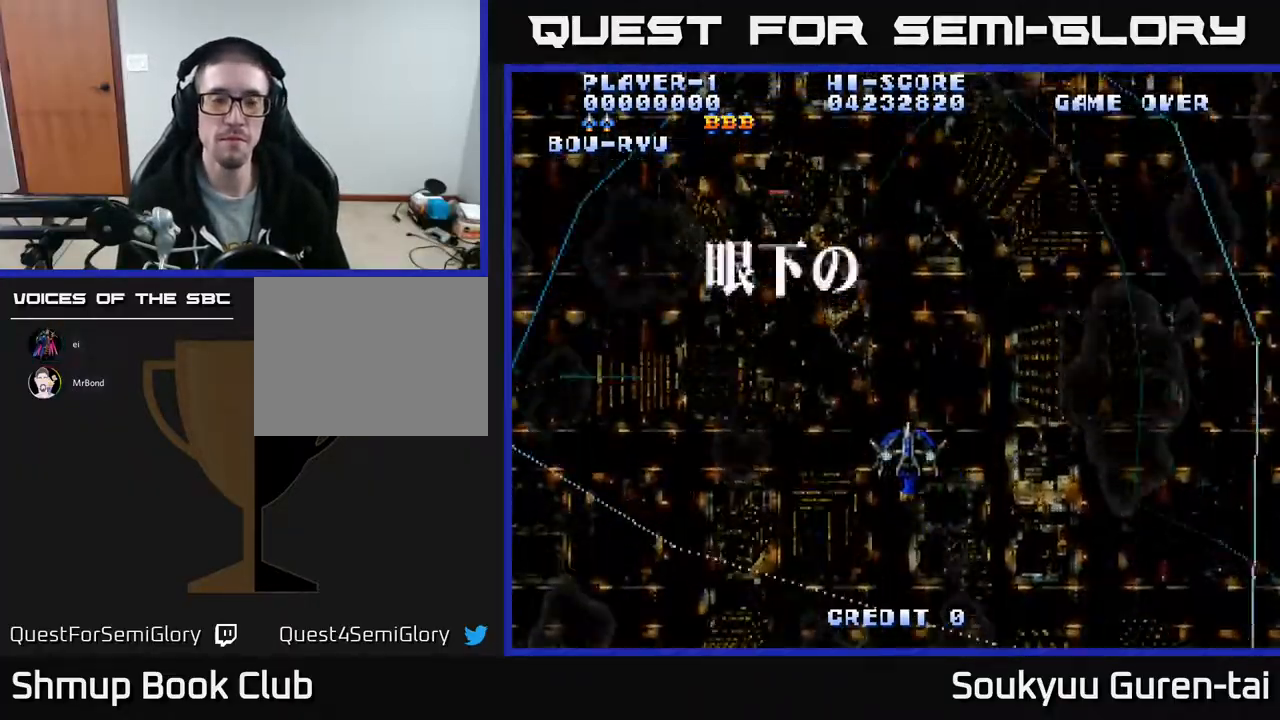
{"buttons": ["A"], "events": [[50, "DPAD_UP", "down"], [67, "DPAD_LEFT", "up"], [133, "DPAD_UP", "up"]]}
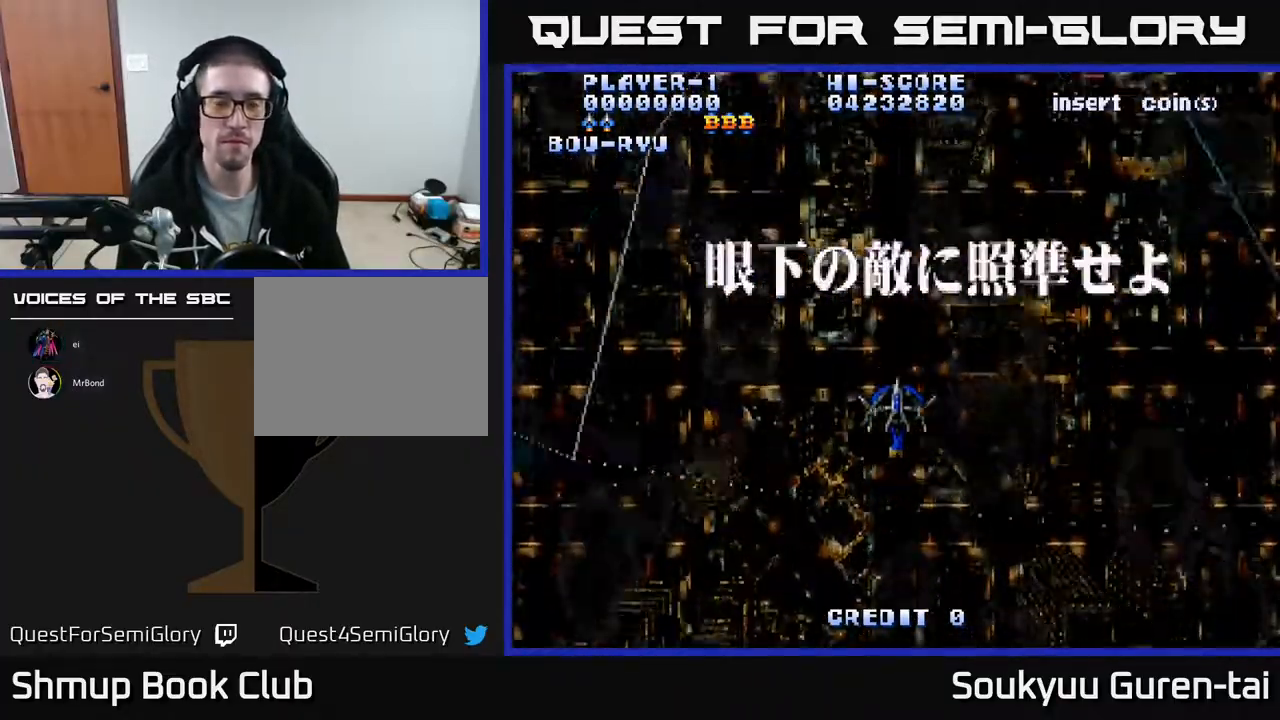
{"buttons": ["A"], "events": [[50, "DPAD_LEFT", "down"], [133, "DPAD_LEFT", "up"]]}
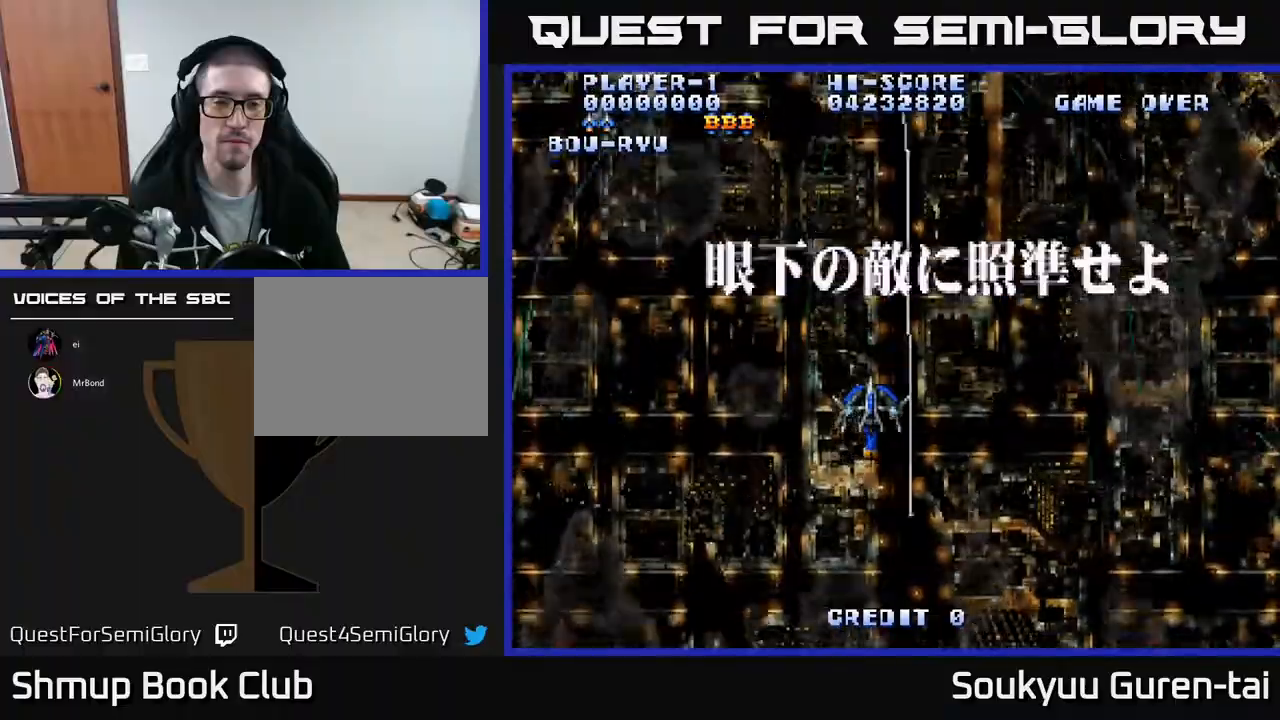
{"buttons": ["A"], "events": []}
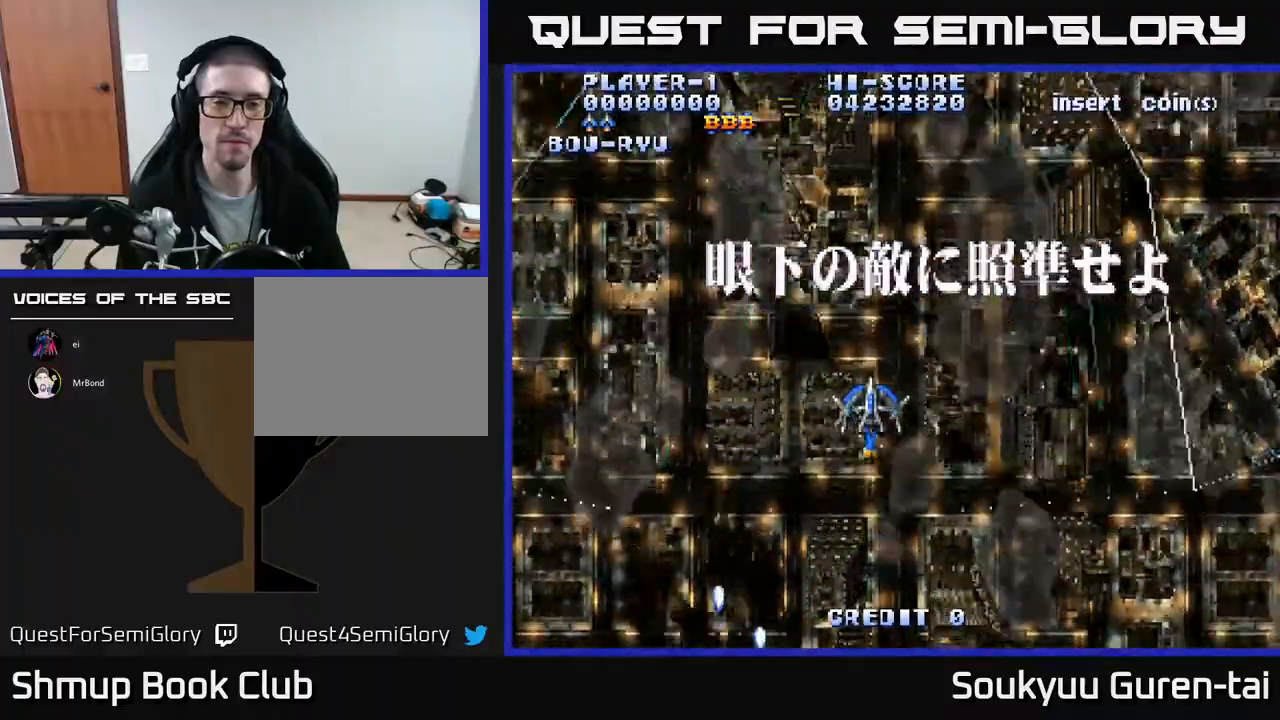
{"buttons": ["A", "DPAD_LEFT"], "events": [[217, "DPAD_DOWN", "down"], [483, "DPAD_LEFT", "down"], [500, "DPAD_DOWN", "up"]]}
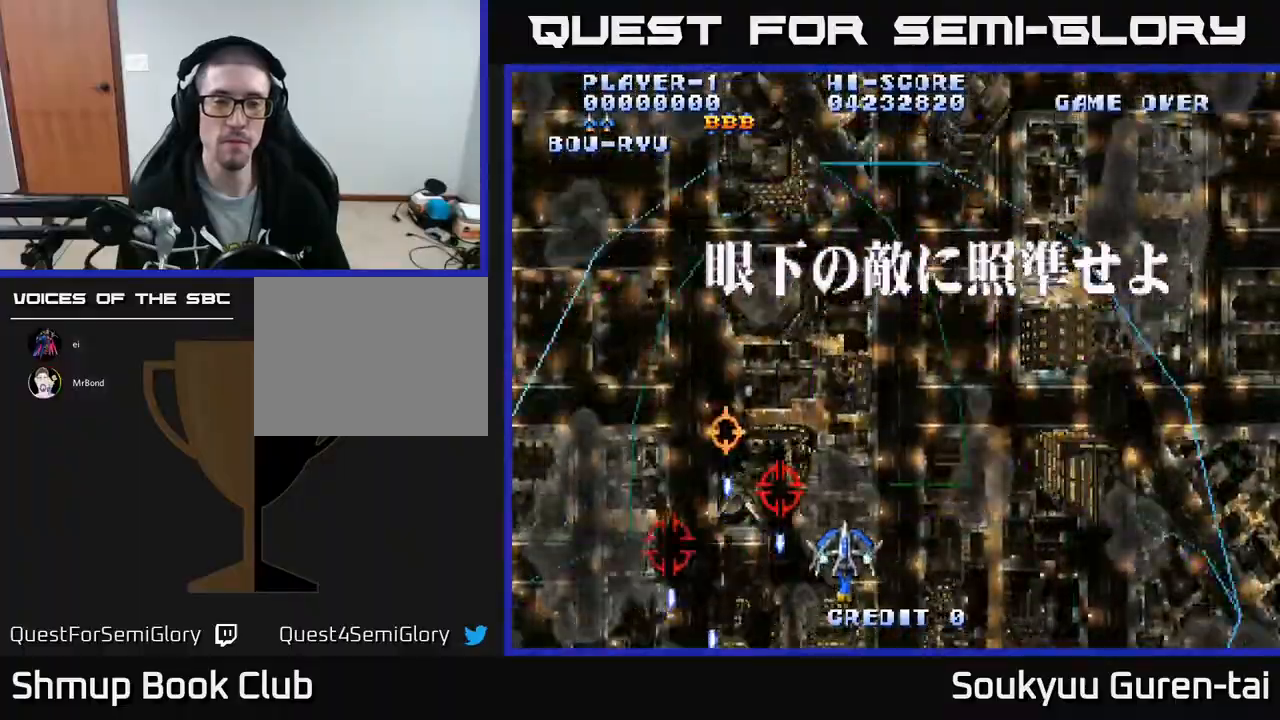
{"buttons": ["A", "DPAD_RIGHT"], "events": [[150, "DPAD_LEFT", "up"], [483, "DPAD_RIGHT", "down"]]}
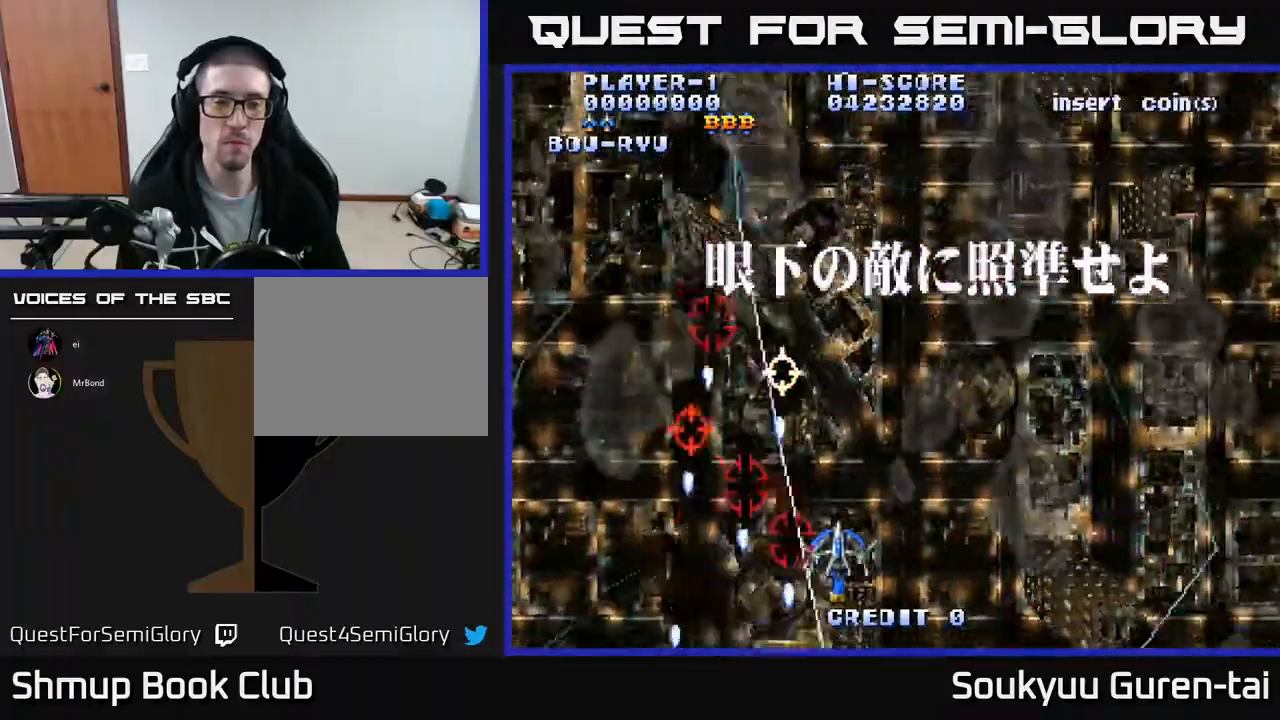
{"buttons": ["DPAD_UP", "DPAD_RIGHT"], "events": [[117, "DPAD_UP", "down"], [150, "DPAD_RIGHT", "up"], [233, "DPAD_LEFT", "down"], [250, "DPAD_UP", "up"], [317, "A", "up"], [333, "DPAD_LEFT", "up"], [350, "DPAD_RIGHT", "down"], [367, "DPAD_UP", "down"]]}
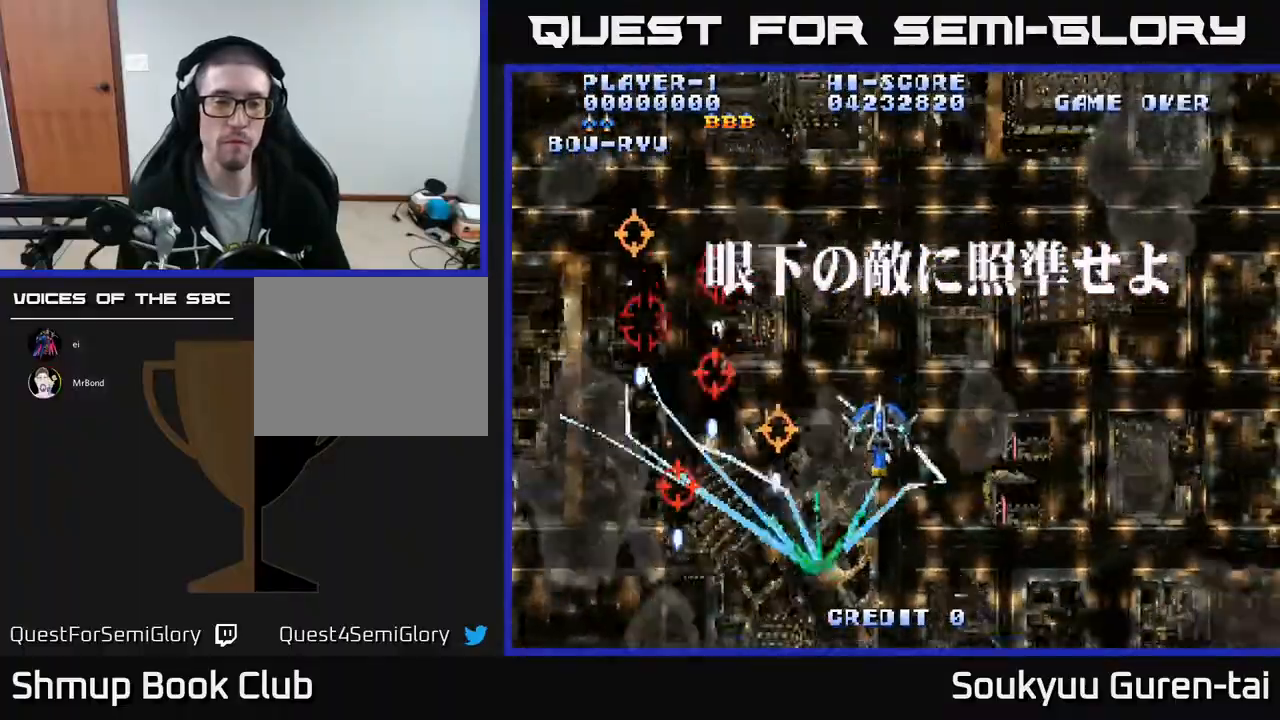
{"buttons": ["A"], "events": [[150, "A", "down"], [217, "DPAD_RIGHT", "up"], [300, "DPAD_UP", "up"]]}
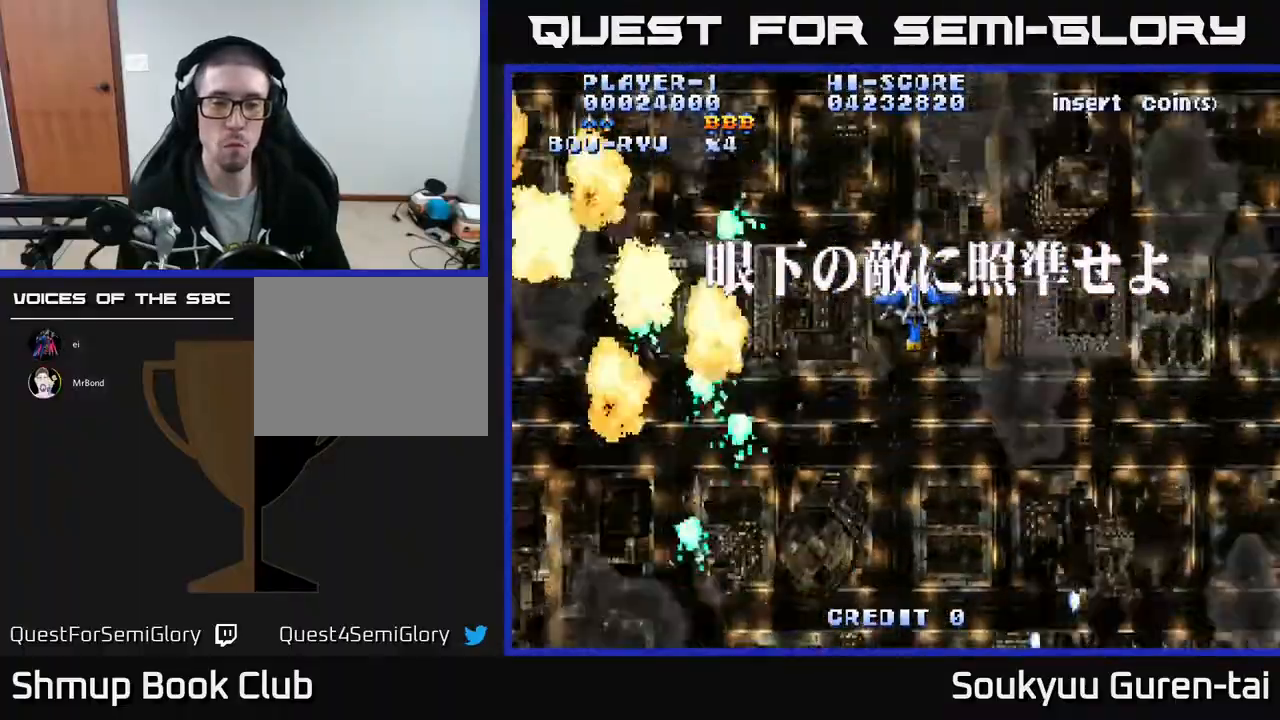
{"buttons": ["A", "DPAD_DOWN"], "events": [[50, "DPAD_RIGHT", "down"], [150, "DPAD_DOWN", "down"], [433, "DPAD_RIGHT", "up"]]}
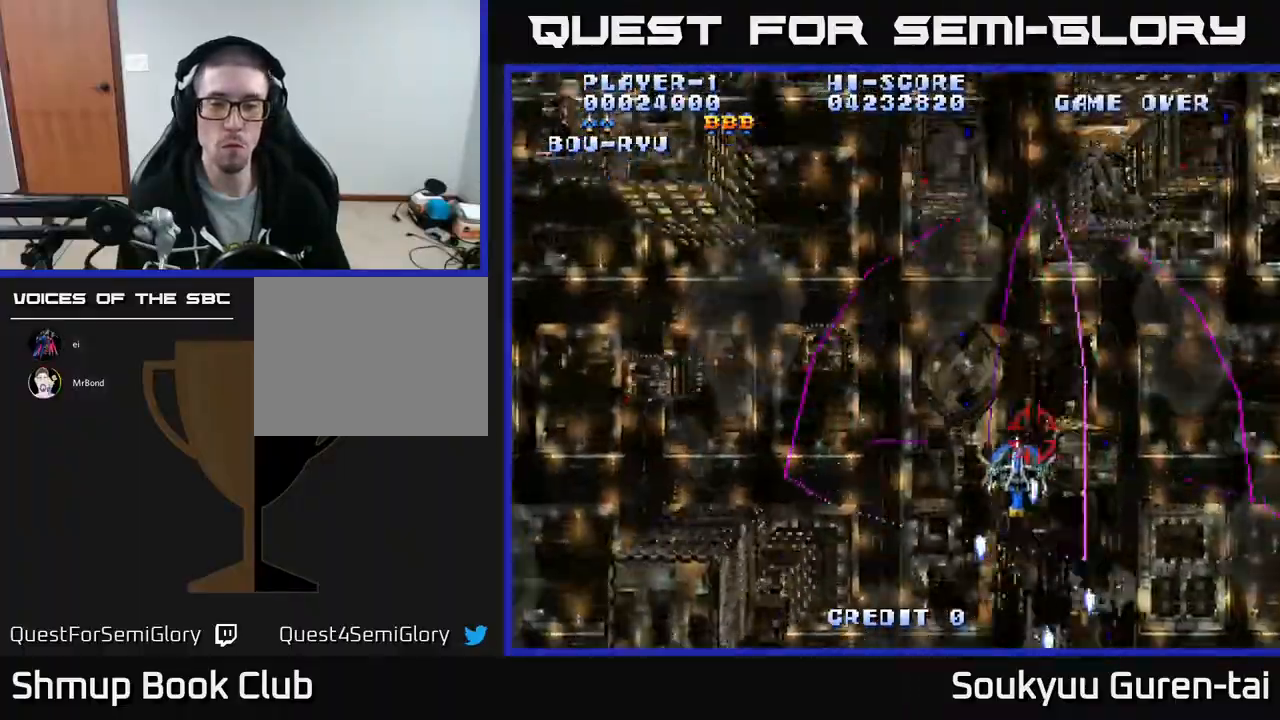
{"buttons": ["A"], "events": [[433, "DPAD_DOWN", "up"]]}
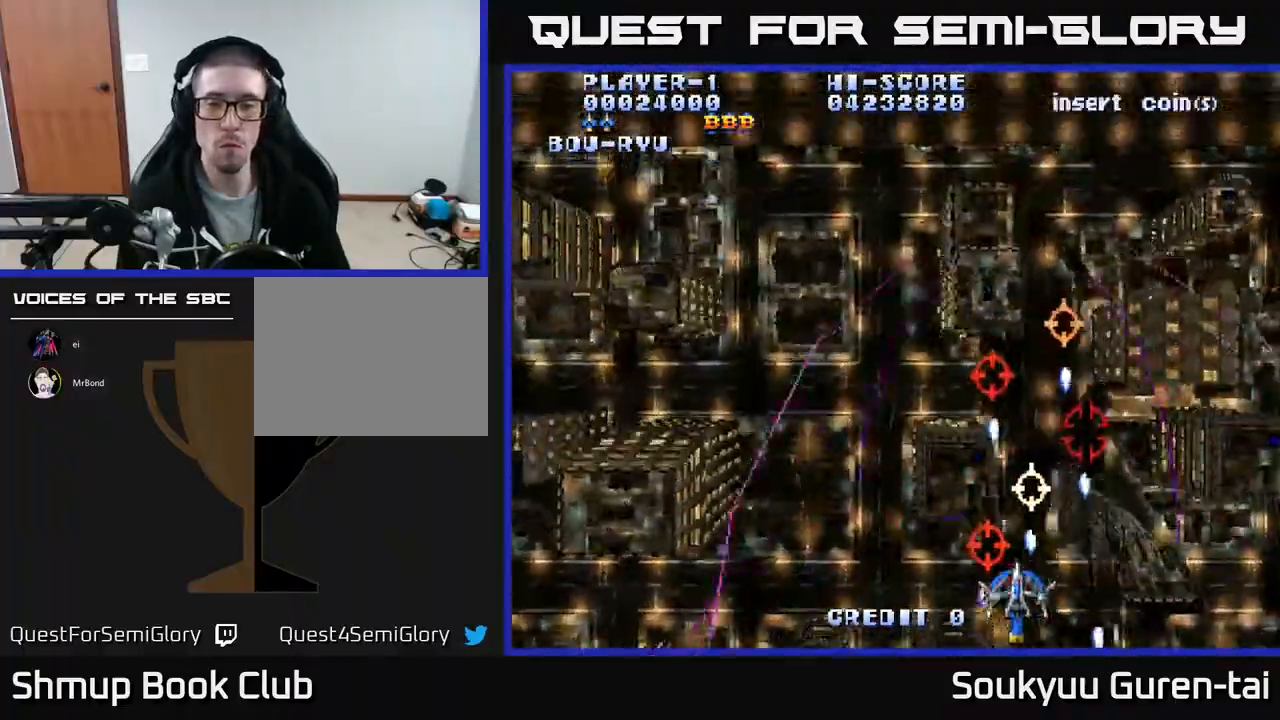
{"buttons": ["DPAD_LEFT"]}